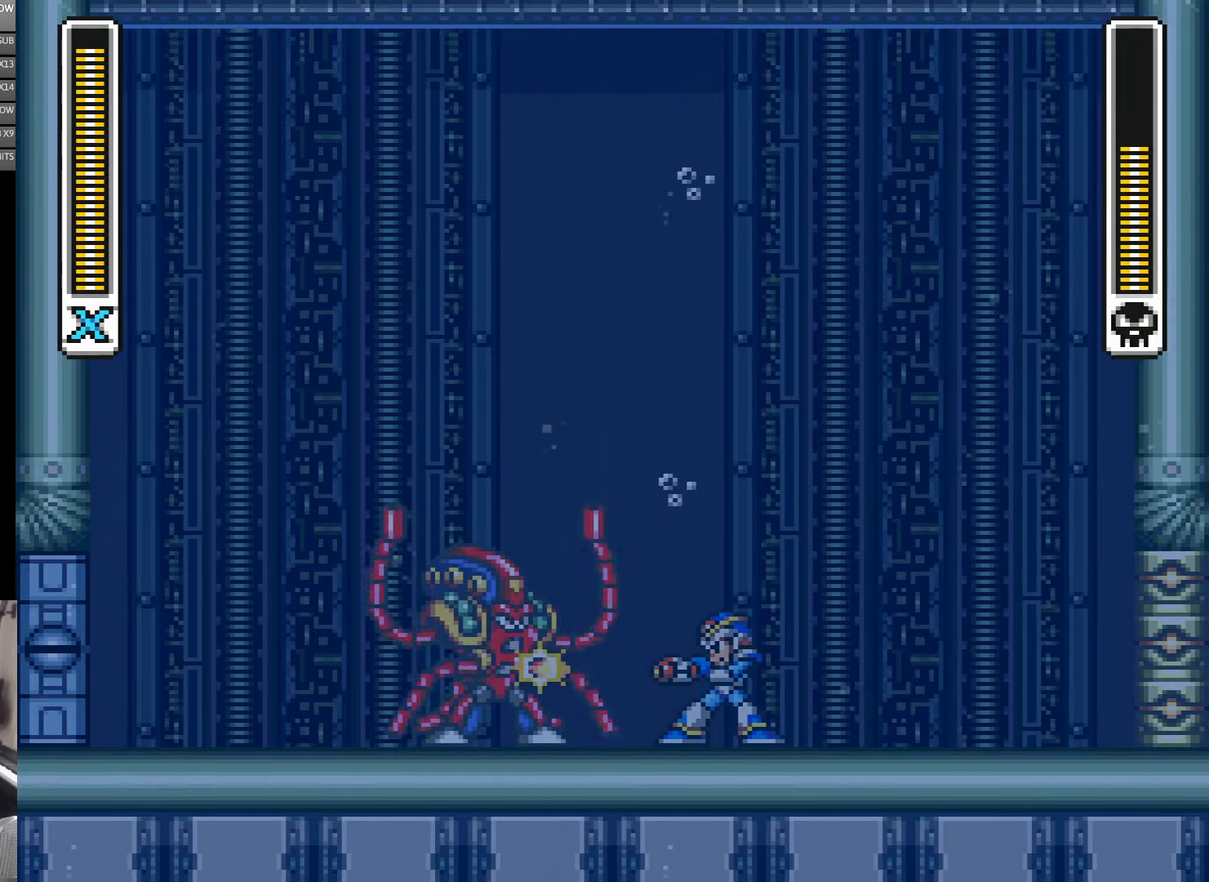
Gameplay with a controller (Nintendo layout); each line is a JSON object with the inputs held at the frame after it. "events" lists button and stick changes between this image and that frame as [ms after this image, input, new state], when the widget could be followed in between. Not read: L3 R3.
{"buttons": ["Y"], "events": []}
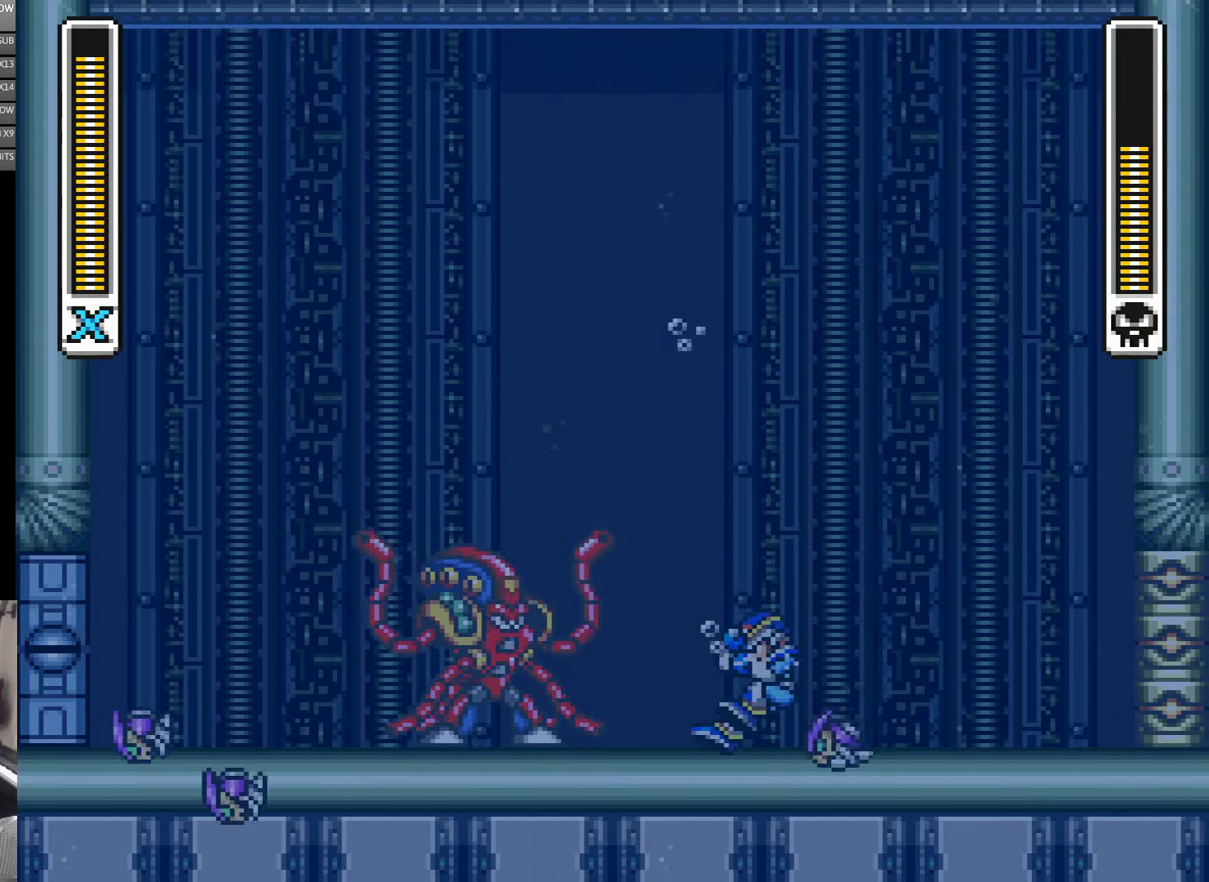
{"buttons": [], "events": [[183, "Y", "up"], [250, "Y", "down"], [316, "Y", "up"], [383, "Y", "down"], [450, "Y", "up"]]}
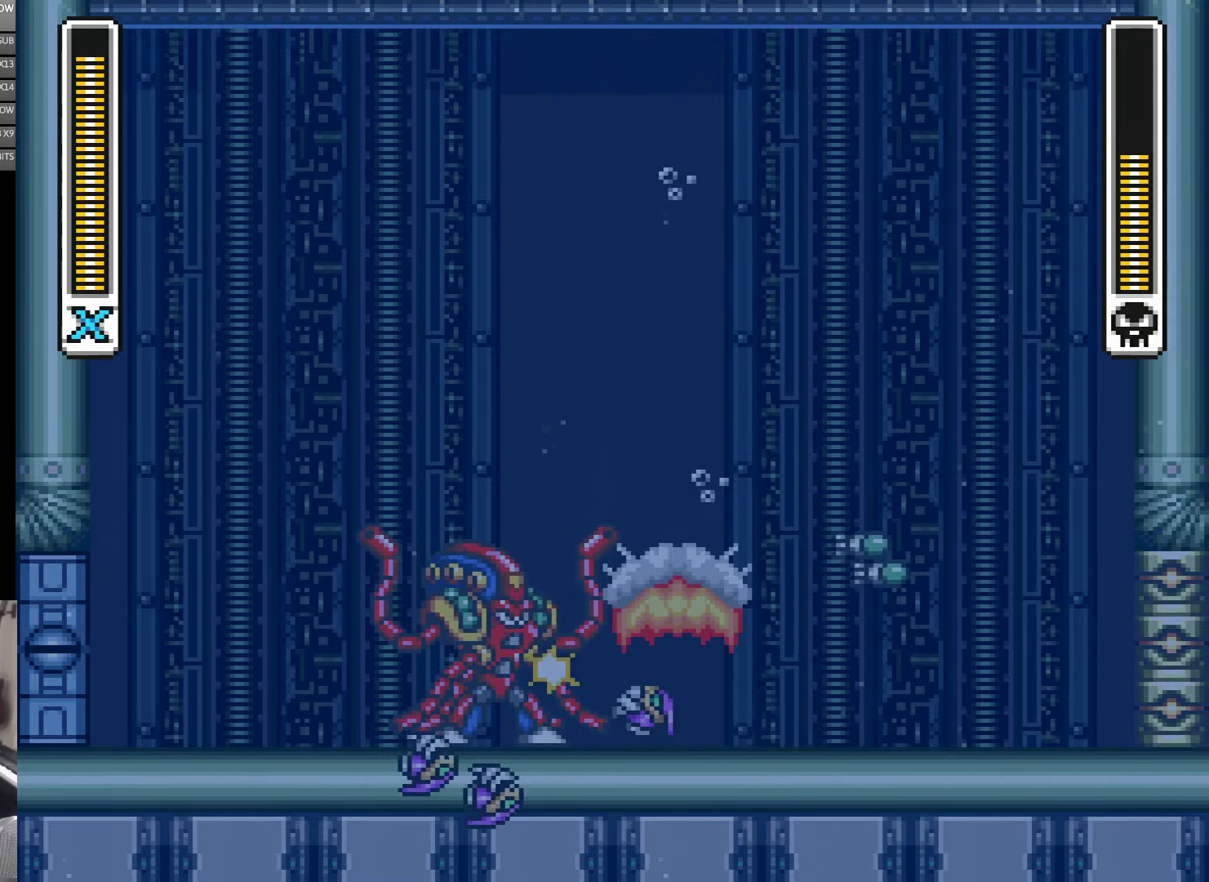
{"buttons": [], "events": [[33, "Y", "down"], [100, "Y", "up"], [150, "Y", "down"], [216, "Y", "up"], [283, "Y", "down"], [350, "Y", "up"], [416, "Y", "down"], [483, "Y", "up"]]}
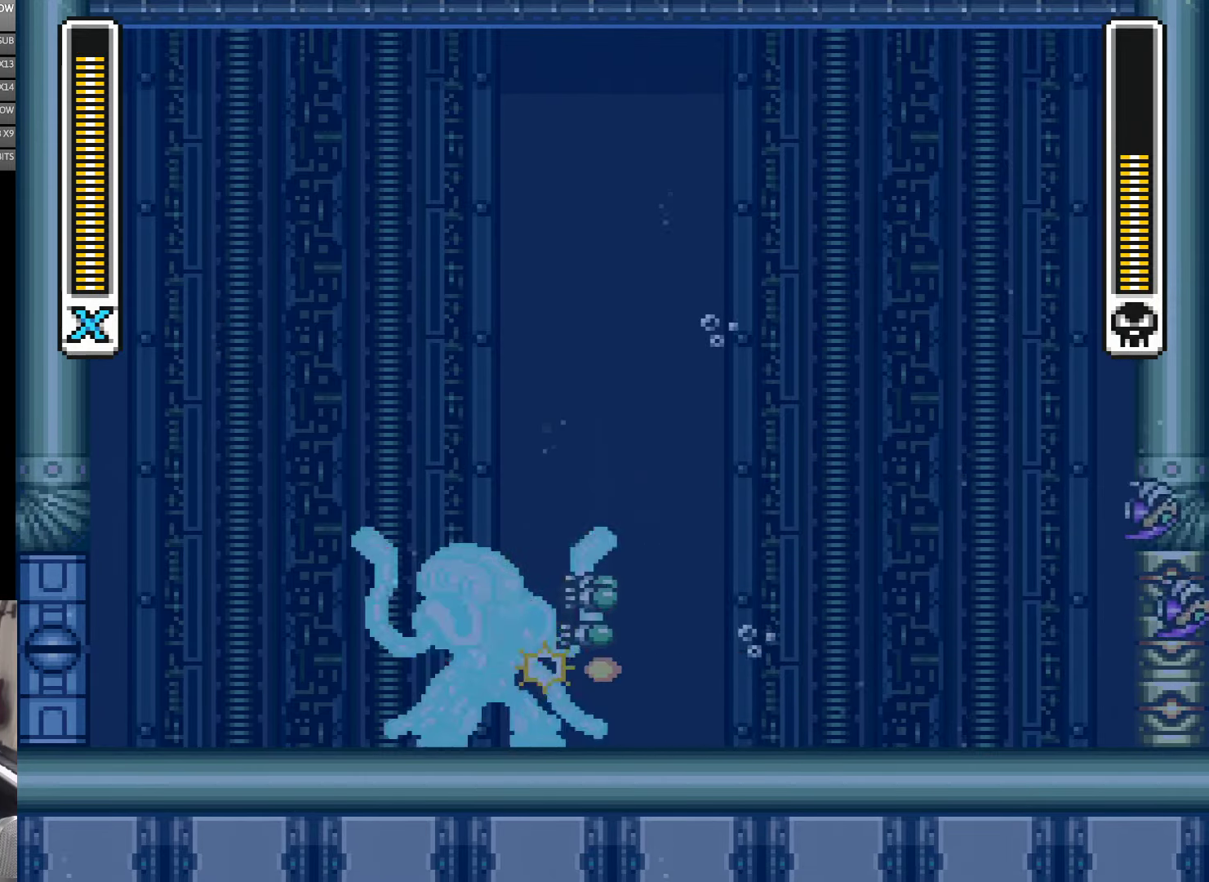
{"buttons": ["Y"], "events": [[66, "Y", "down"], [116, "Y", "up"], [183, "Y", "down"], [250, "Y", "up"], [316, "Y", "down"], [383, "Y", "up"], [450, "Y", "down"]]}
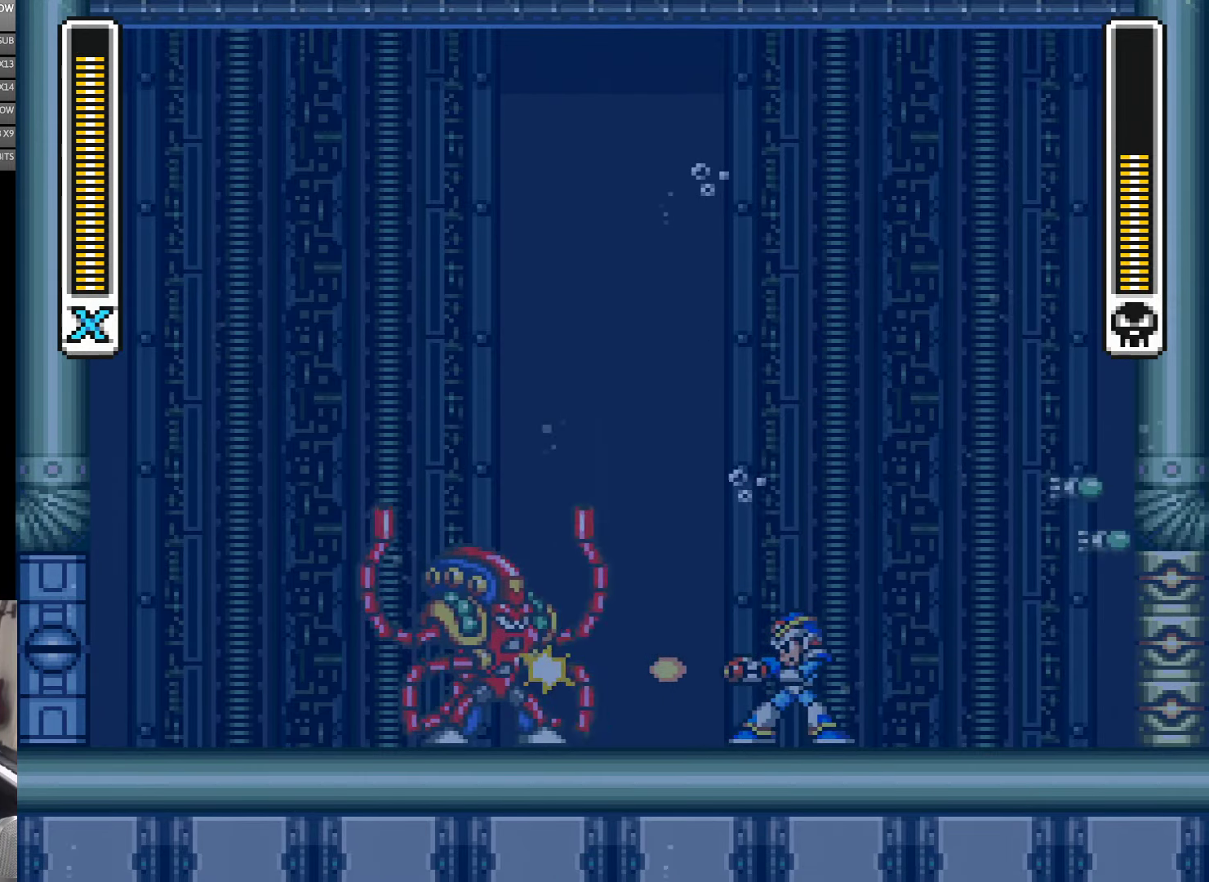
{"buttons": ["Y"], "events": [[33, "Y", "up"], [83, "Y", "down"], [150, "Y", "up"], [216, "Y", "down"], [283, "Y", "up"], [350, "Y", "down"], [416, "Y", "up"], [483, "Y", "down"]]}
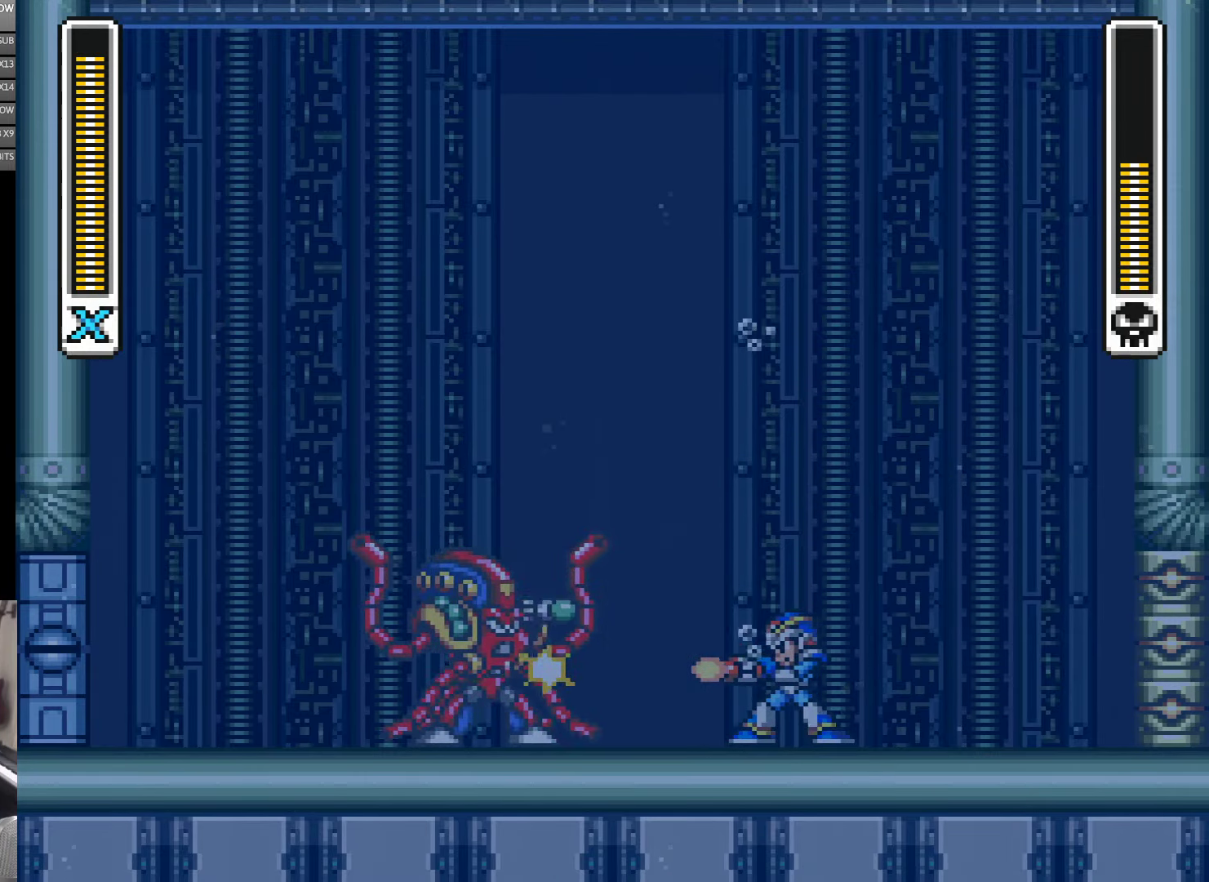
{"buttons": [], "events": [[50, "Y", "up"], [116, "Y", "down"], [216, "Y", "up"], [283, "Y", "down"], [366, "Y", "up"], [416, "Y", "down"], [483, "Y", "up"]]}
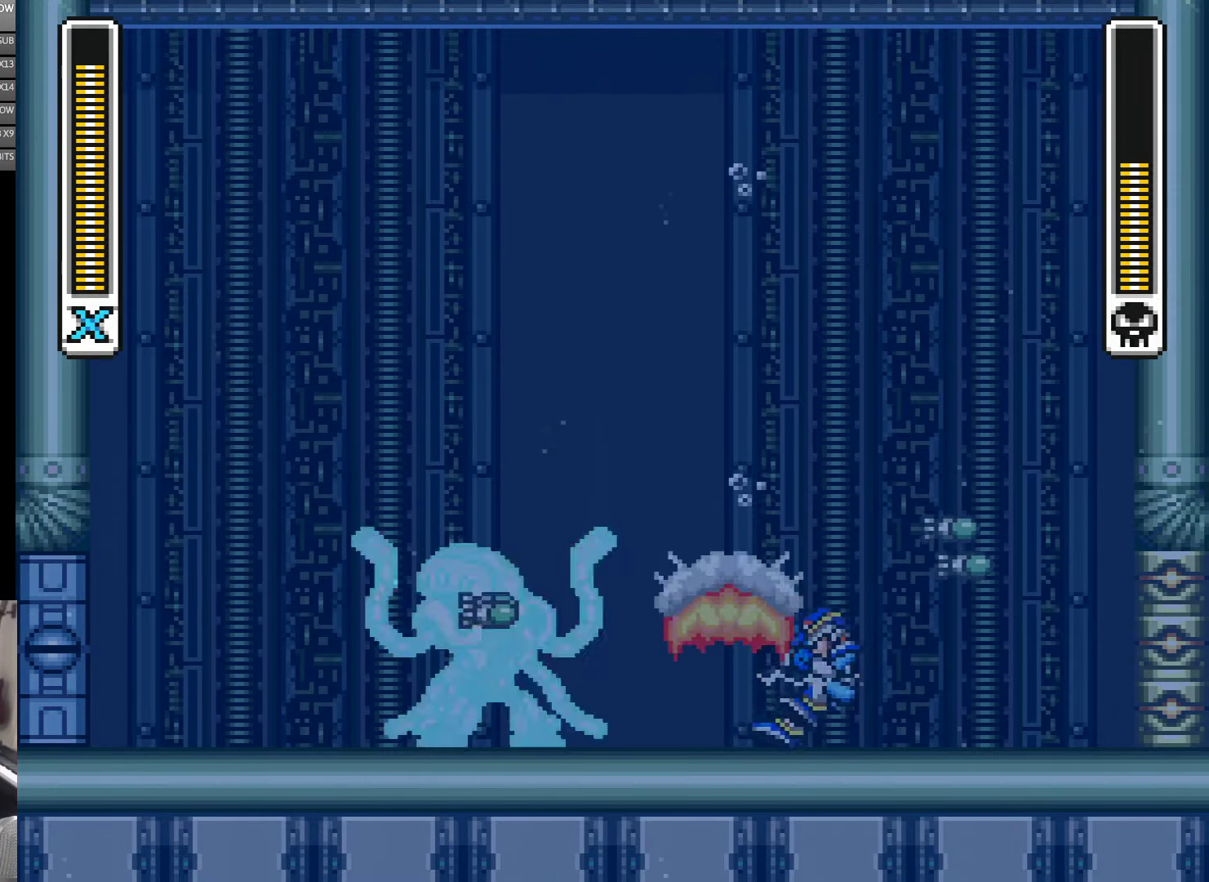
{"buttons": ["Y"], "events": [[50, "Y", "down"], [116, "Y", "up"], [183, "Y", "down"], [250, "Y", "up"], [316, "Y", "down"], [383, "Y", "up"], [450, "Y", "down"]]}
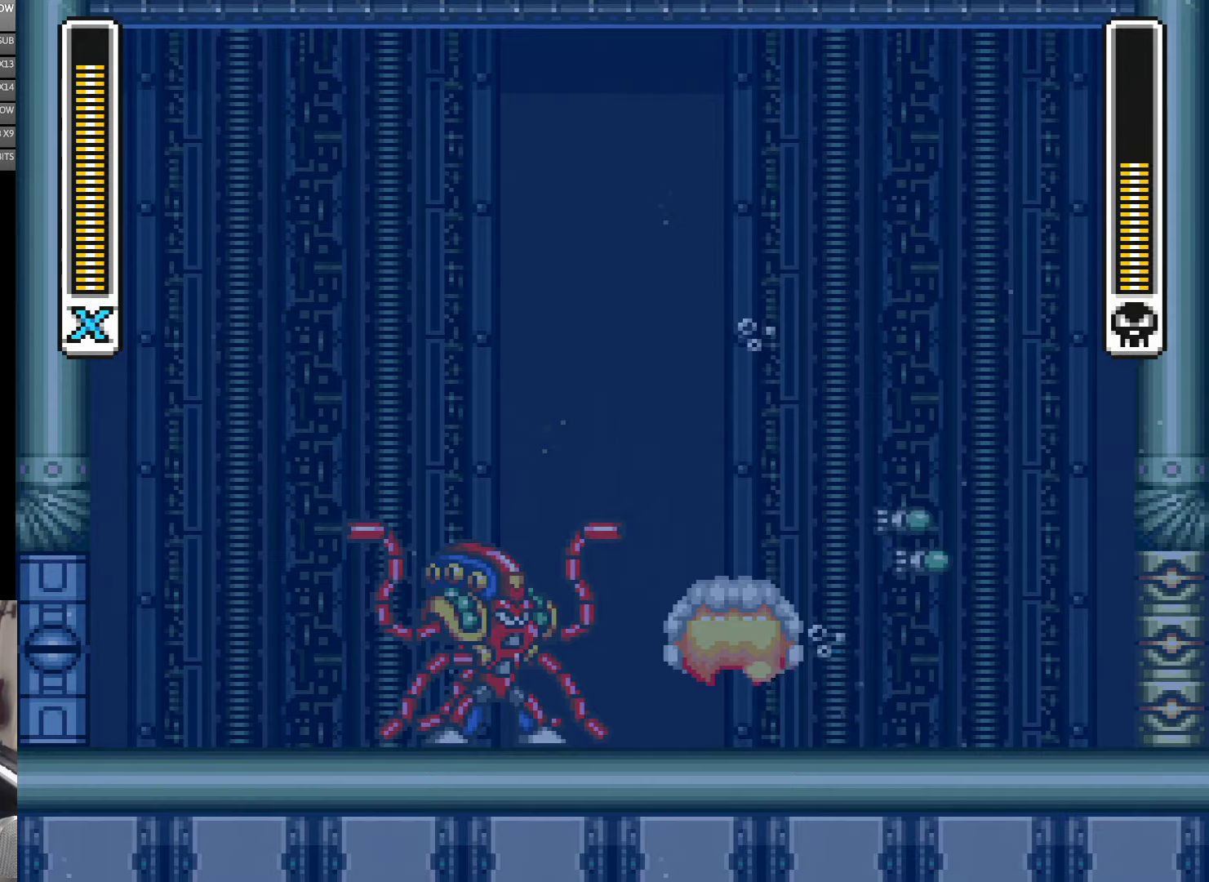
{"buttons": [], "events": [[17, "Y", "up"], [117, "Y", "down"], [183, "Y", "up"], [250, "Y", "down"], [317, "Y", "up"], [383, "Y", "down"], [450, "Y", "up"]]}
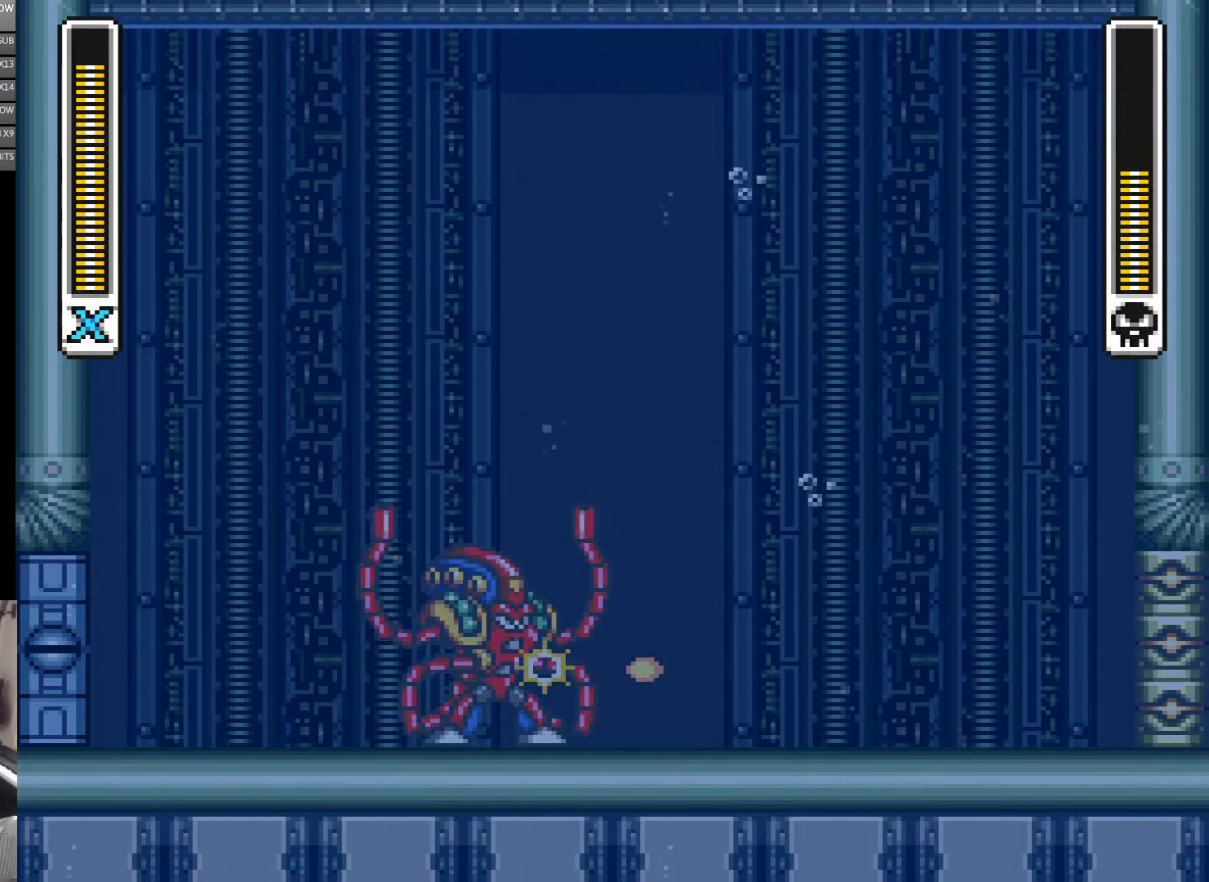
{"buttons": ["B", "Y"], "events": [[17, "Y", "down"], [100, "Y", "up"], [150, "Y", "down"], [217, "Y", "up"], [283, "Y", "down"], [367, "Y", "up"], [450, "Y", "down"], [483, "B", "down"]]}
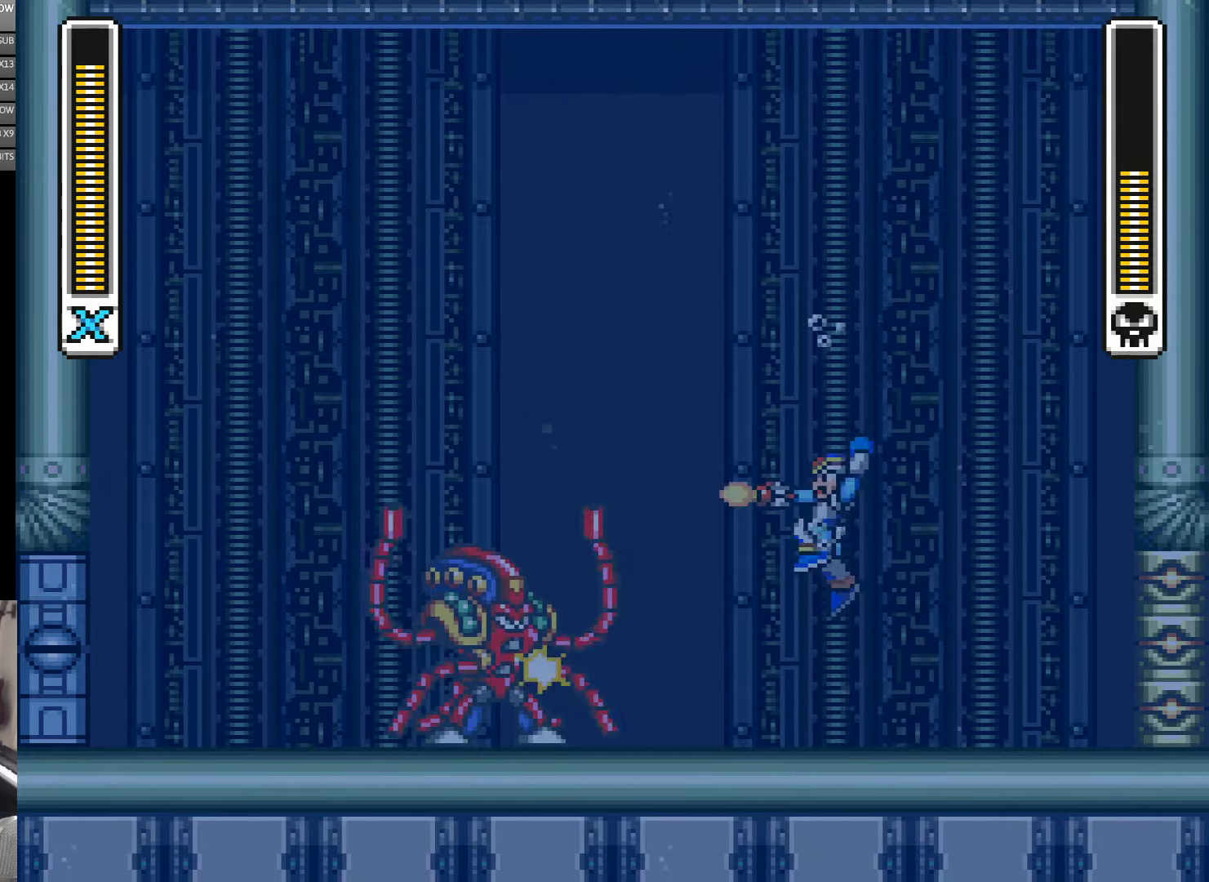
{"buttons": [], "events": [[50, "Y", "up"], [150, "B", "up"], [217, "Y", "down"], [283, "Y", "up"], [350, "Y", "down"], [450, "Y", "up"]]}
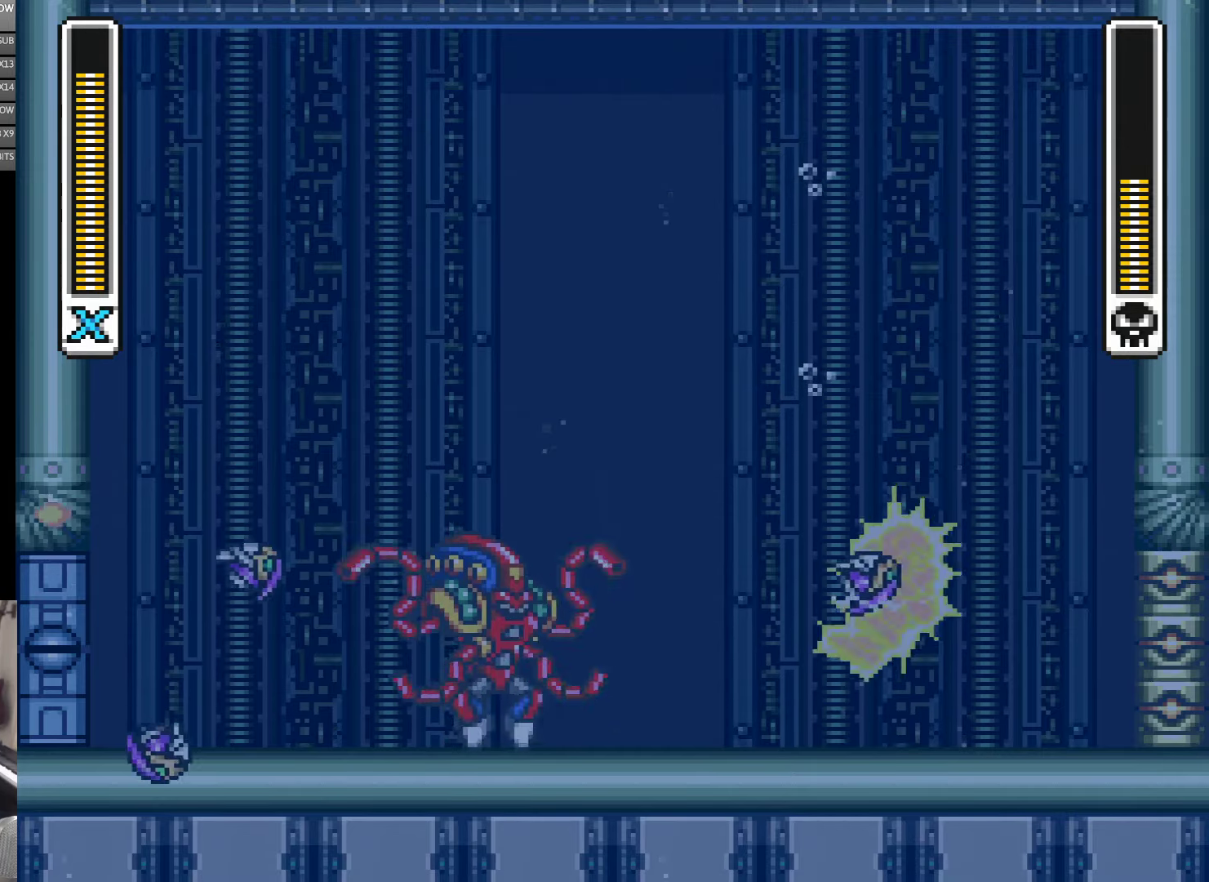
{"buttons": [], "events": [[17, "B", "down"], [83, "Y", "down"], [117, "B", "up"], [283, "Y", "up"], [350, "Y", "down"], [400, "Y", "up"]]}
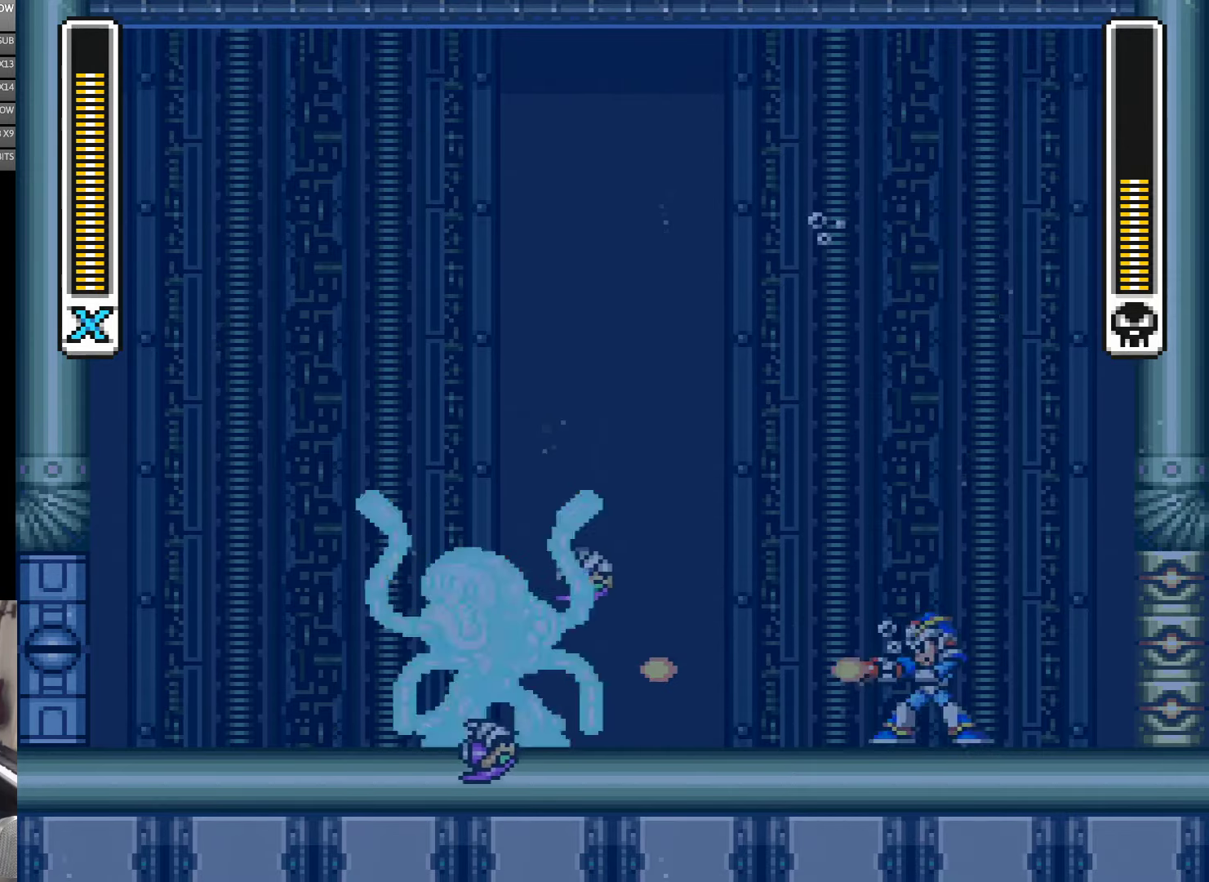
{"buttons": ["Y"], "events": [[17, "Y", "down"], [100, "Y", "up"], [150, "DPAD_LEFT", "down"], [150, "Y", "down"], [250, "DPAD_LEFT", "up"], [333, "Y", "up"], [450, "Y", "down"]]}